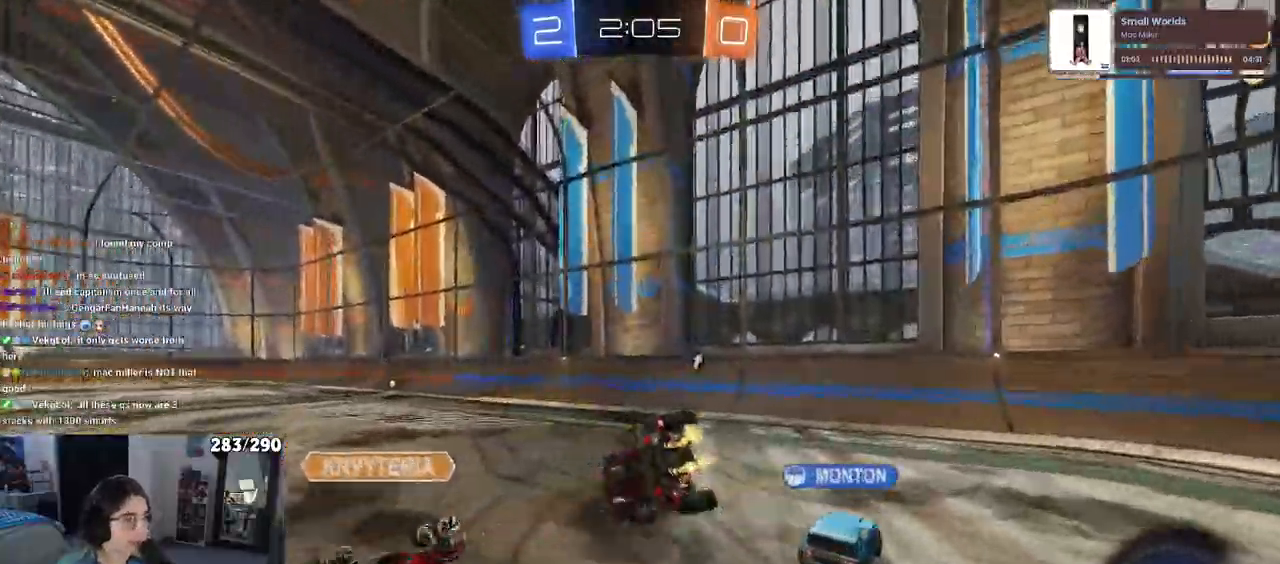
Gameplay with a controller (PlayStation layout); each line is a JSON object with the inputs held at the frame after it. "events" lists button and stick changes between this image and that frame as [ms after this image, input, new state], when the widget could be followed in between. Not read: R2.
{"buttons": ["TRIANGLE"], "left_stick": "left", "right_stick": "center", "events": [[133, "SQUARE", "up"], [167, "left_stick", "center"], [317, "left_stick", "down-right"], [400, "TRIANGLE", "down"], [400, "left_stick", "center"], [483, "left_stick", "left"]]}
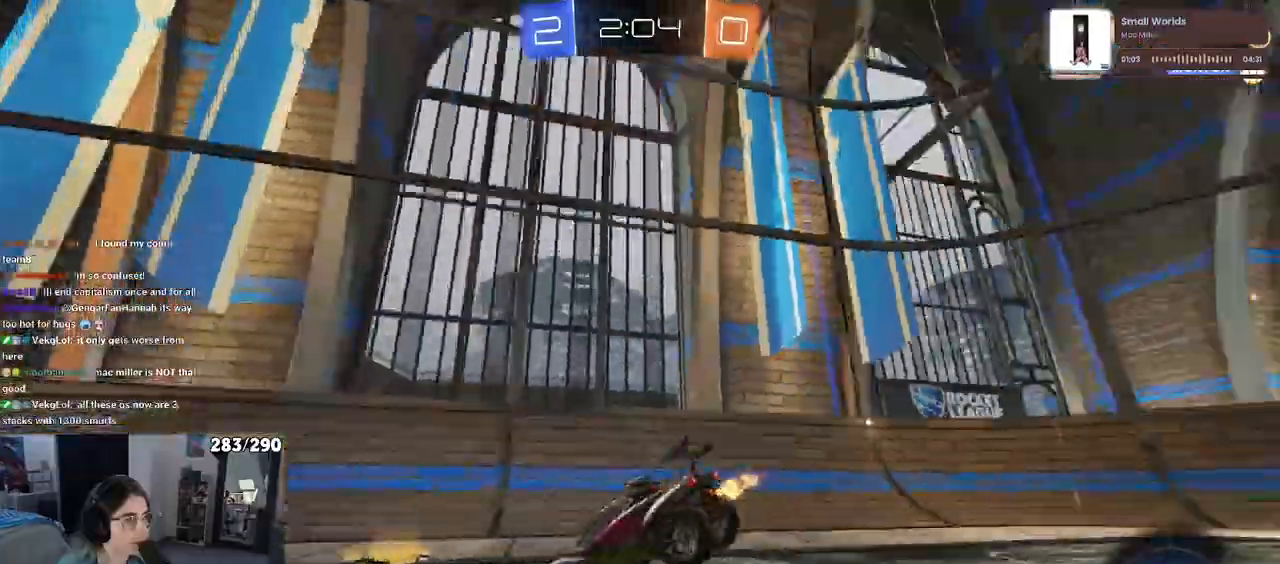
{"buttons": [], "left_stick": "left", "right_stick": "center", "events": [[50, "TRIANGLE", "up"]]}
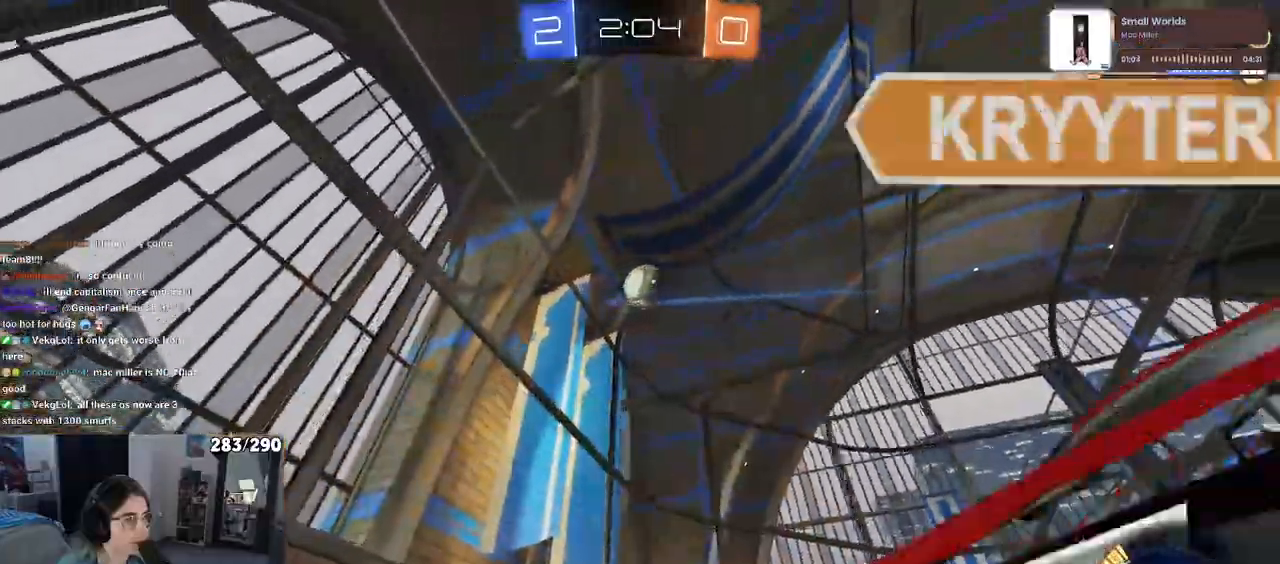
{"buttons": ["TRIANGLE"], "left_stick": "center", "right_stick": "center", "events": [[167, "left_stick", "center"], [467, "TRIANGLE", "down"]]}
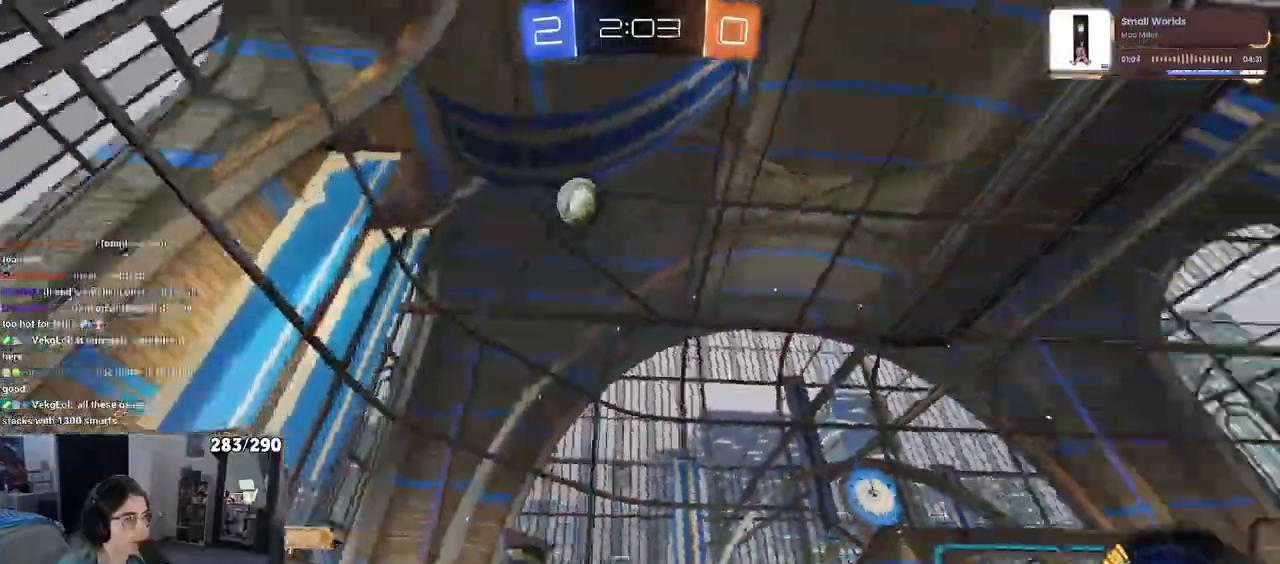
{"buttons": ["TRIANGLE"], "left_stick": "center", "right_stick": "center", "events": [[50, "TRIANGLE", "up"], [183, "left_stick", "right"], [417, "TRIANGLE", "down"], [417, "left_stick", "center"]]}
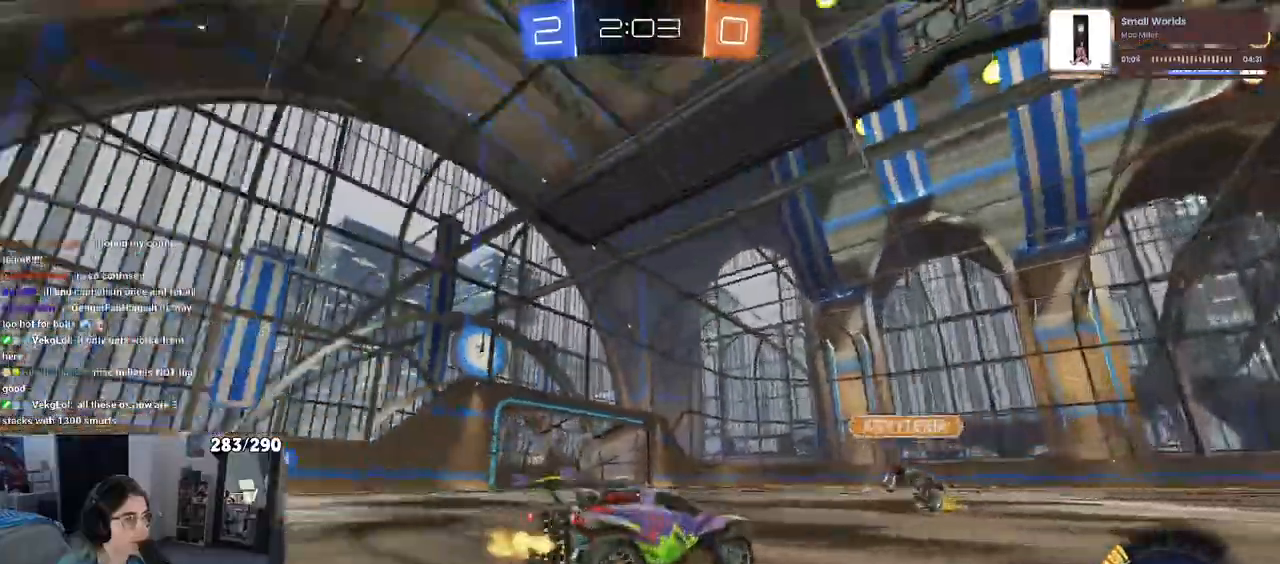
{"buttons": ["TRIANGLE", "R1"], "left_stick": "center", "right_stick": "center"}
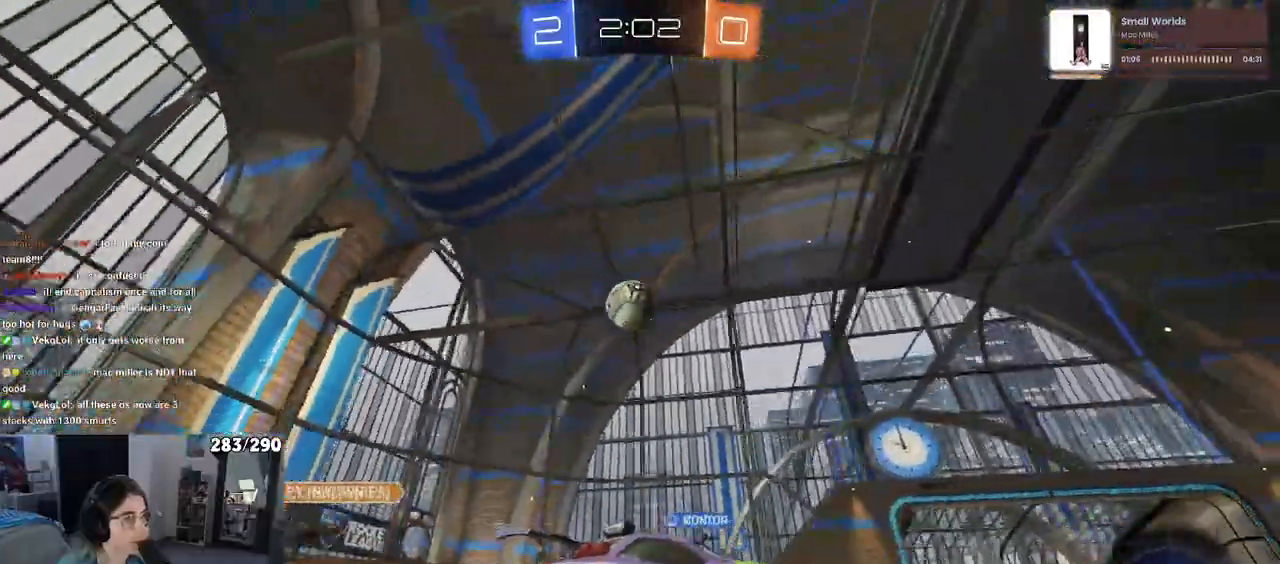
{"buttons": [], "left_stick": "right", "right_stick": "center", "events": [[100, "left_stick", "left"], [217, "left_stick", "center"], [250, "R1", "up"], [250, "TRIANGLE", "up"], [300, "left_stick", "right"], [367, "TRIANGLE", "down"], [450, "TRIANGLE", "up"]]}
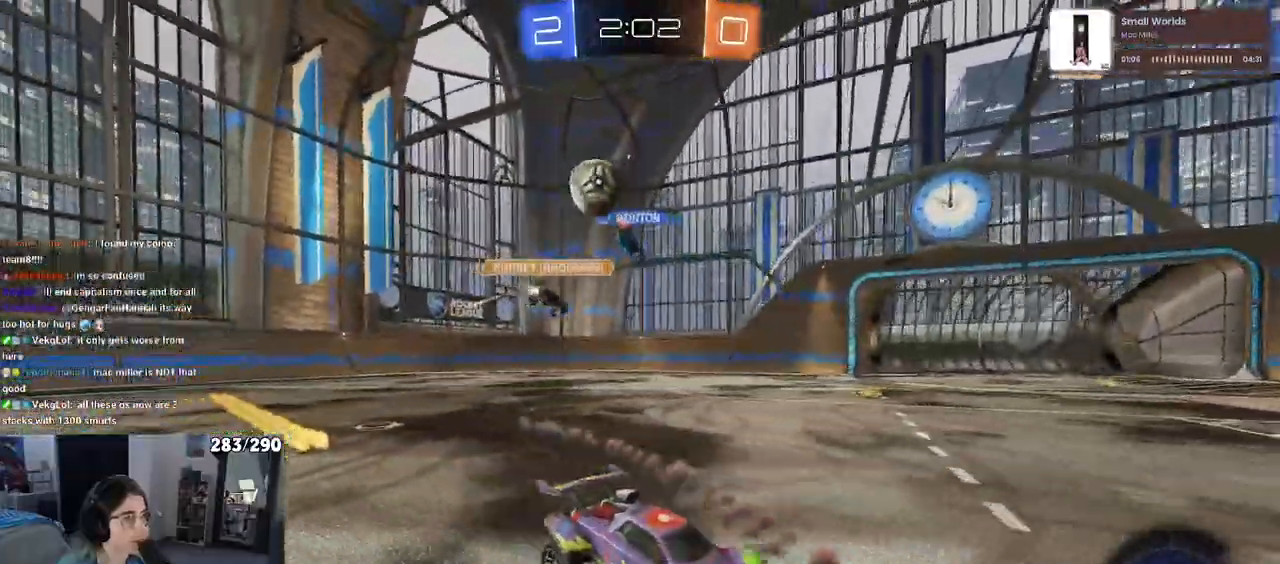
{"buttons": [], "left_stick": "center", "right_stick": "center"}
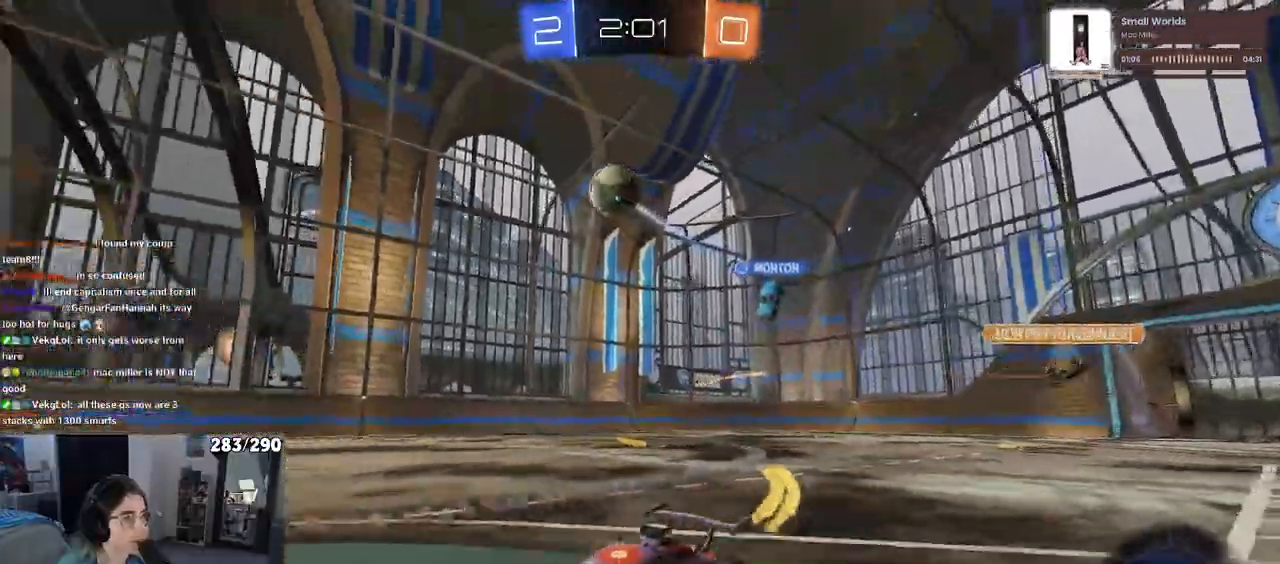
{"buttons": [], "left_stick": "down-right", "right_stick": "center", "events": [[100, "left_stick", "right"], [333, "left_stick", "center"], [467, "left_stick", "down-right"]]}
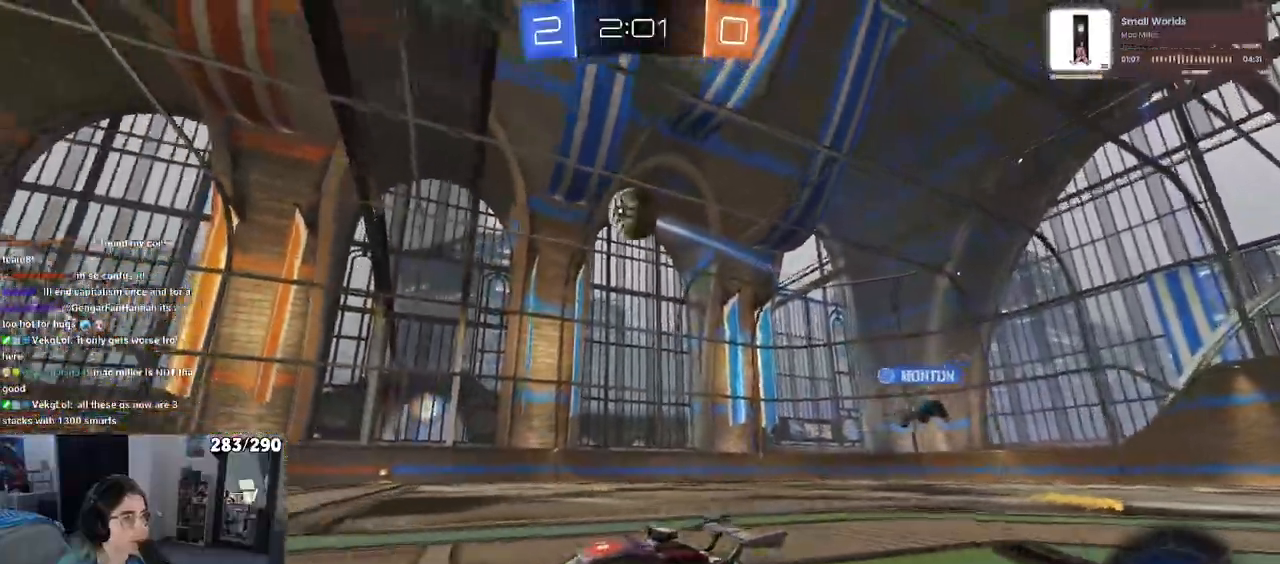
{"buttons": ["L1", "R1"], "left_stick": "right", "right_stick": "center", "events": [[117, "CROSS", "down"], [283, "left_stick", "down"], [367, "L1", "down"], [400, "CROSS", "up"], [450, "left_stick", "right"], [483, "R1", "down"]]}
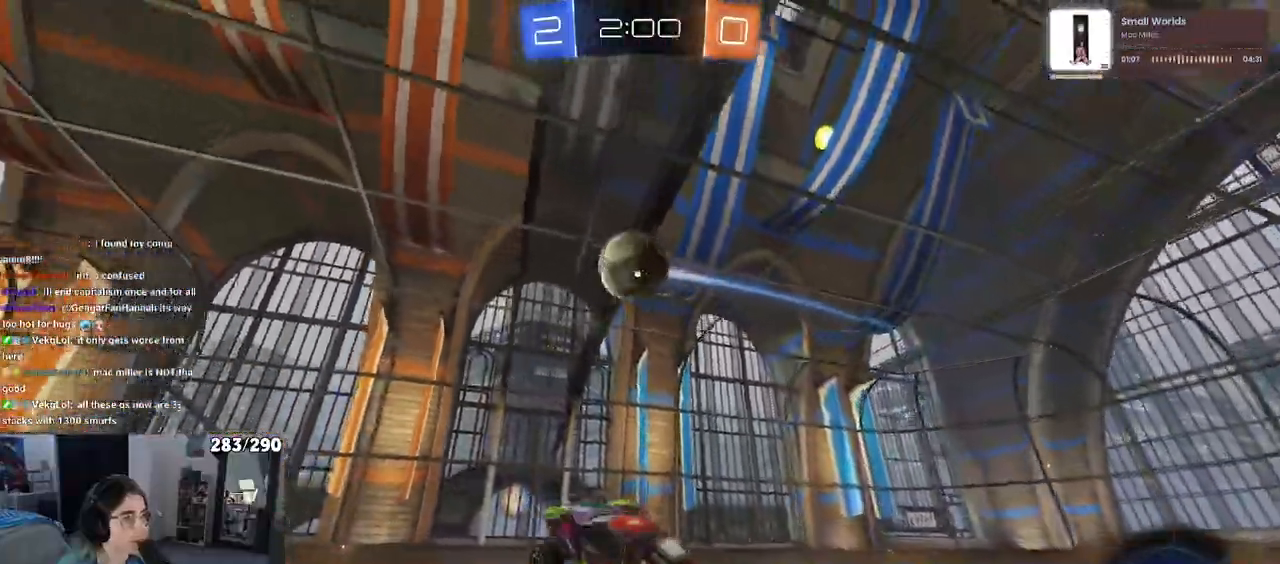
{"buttons": ["R1"], "left_stick": "right", "right_stick": "center", "events": [[33, "left_stick", "center"], [83, "left_stick", "right"], [167, "R1", "up"], [183, "left_stick", "up"], [233, "left_stick", "left"], [367, "L1", "up"], [383, "R1", "down"], [383, "left_stick", "center"], [433, "left_stick", "right"]]}
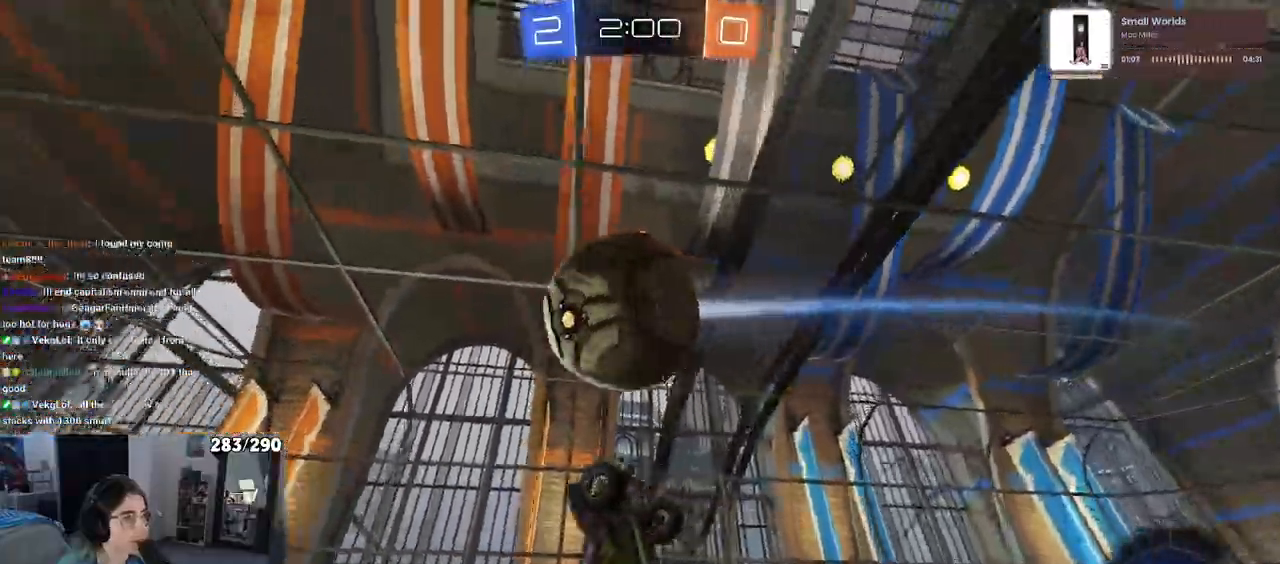
{"buttons": ["L1"], "left_stick": "center", "right_stick": "center", "events": [[17, "R1", "up"], [33, "left_stick", "center"], [367, "L1", "down"]]}
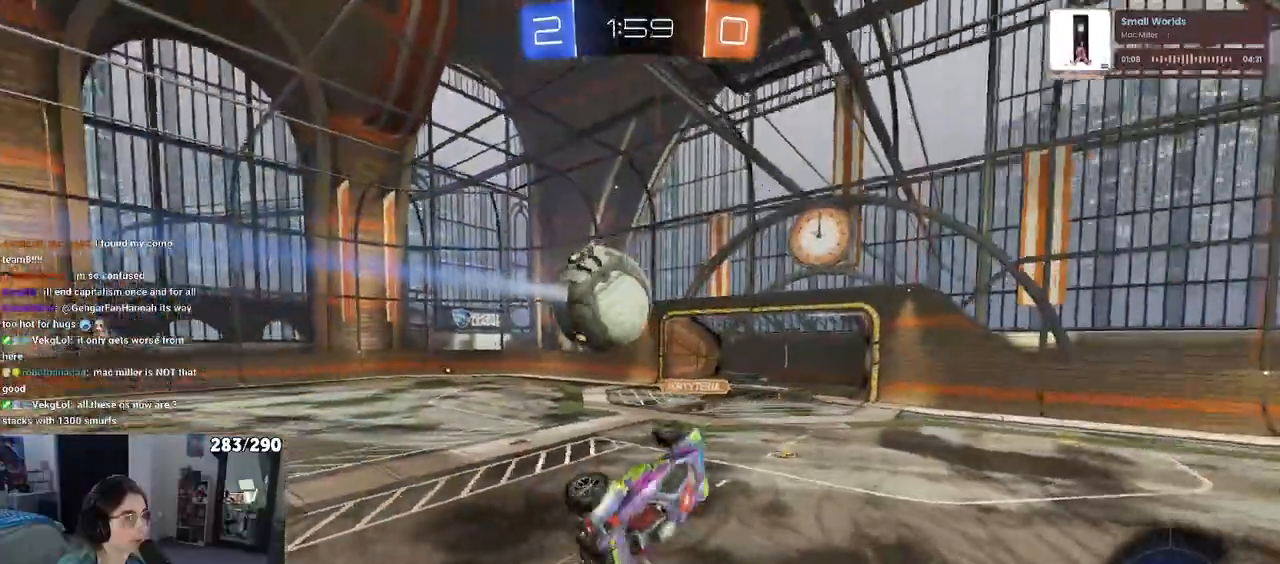
{"buttons": [], "left_stick": "center", "right_stick": "center", "events": [[67, "left_stick", "left"], [200, "L1", "up"], [217, "left_stick", "center"], [333, "TRIANGLE", "down"], [467, "TRIANGLE", "up"]]}
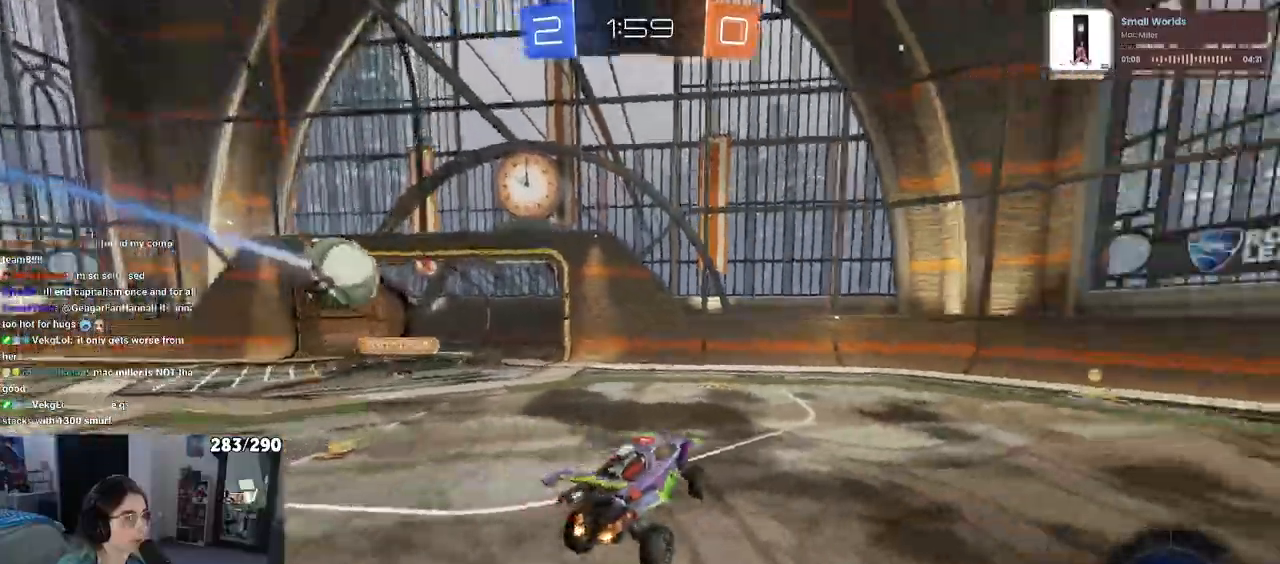
{"buttons": [], "left_stick": "right", "right_stick": "center", "events": [[50, "left_stick", "left"], [133, "left_stick", "center"], [200, "TRIANGLE", "down"], [300, "TRIANGLE", "up"], [300, "left_stick", "right"]]}
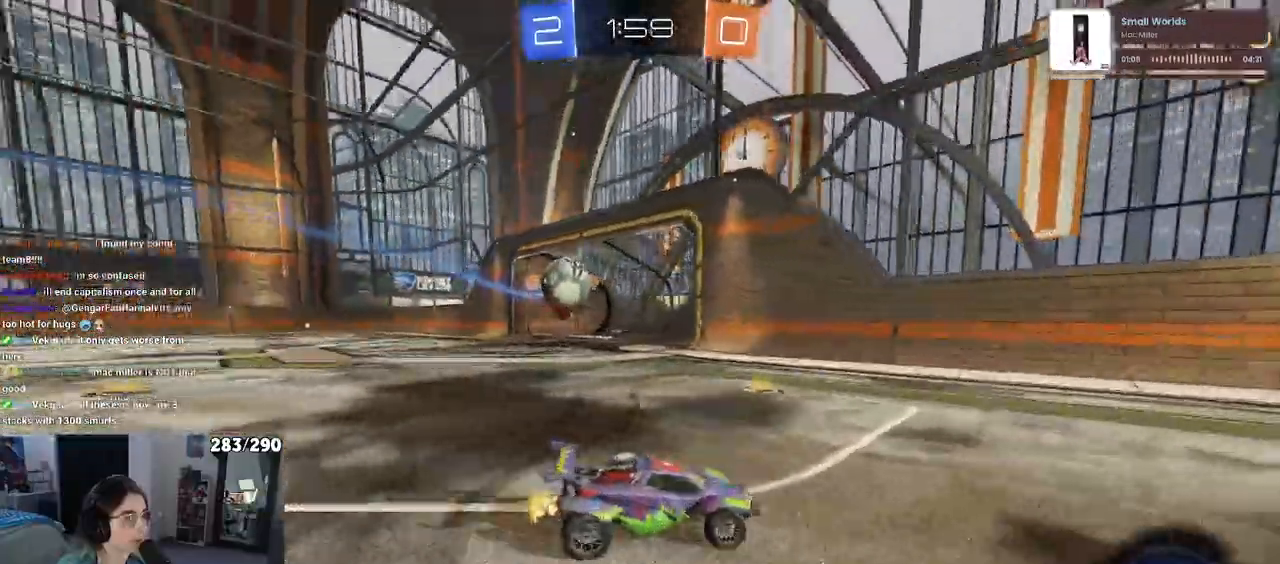
{"buttons": ["TRIANGLE"], "left_stick": "right", "right_stick": "center", "events": [[450, "TRIANGLE", "down"]]}
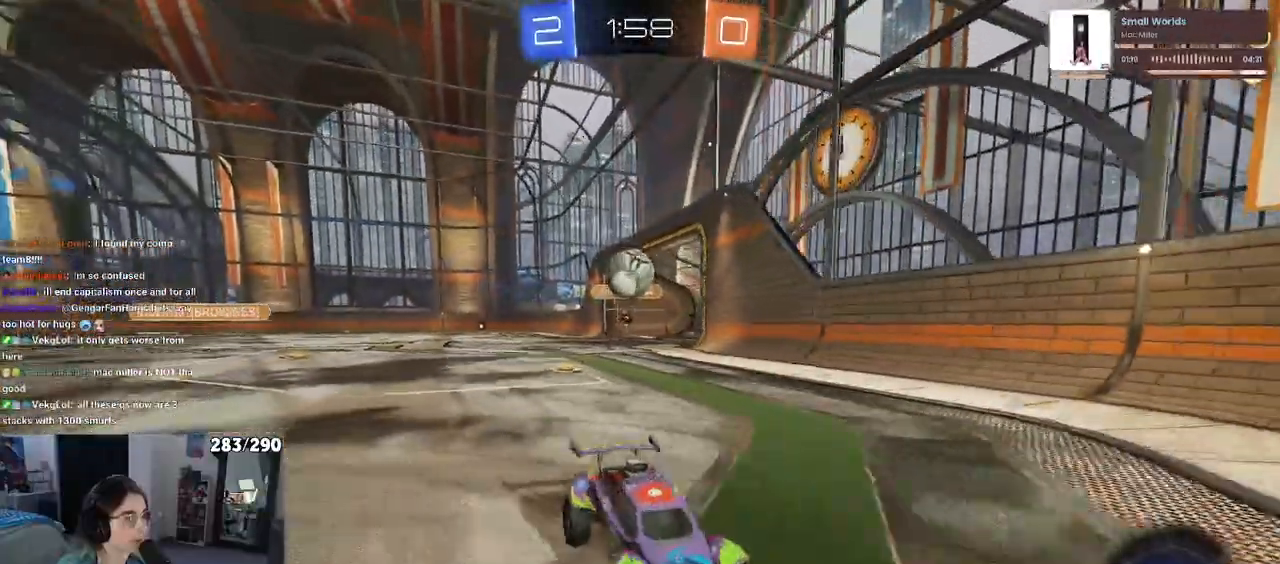
{"buttons": [], "left_stick": "left", "right_stick": "center", "events": [[50, "TRIANGLE", "up"], [83, "SQUARE", "down"], [83, "left_stick", "left"], [350, "SQUARE", "up"]]}
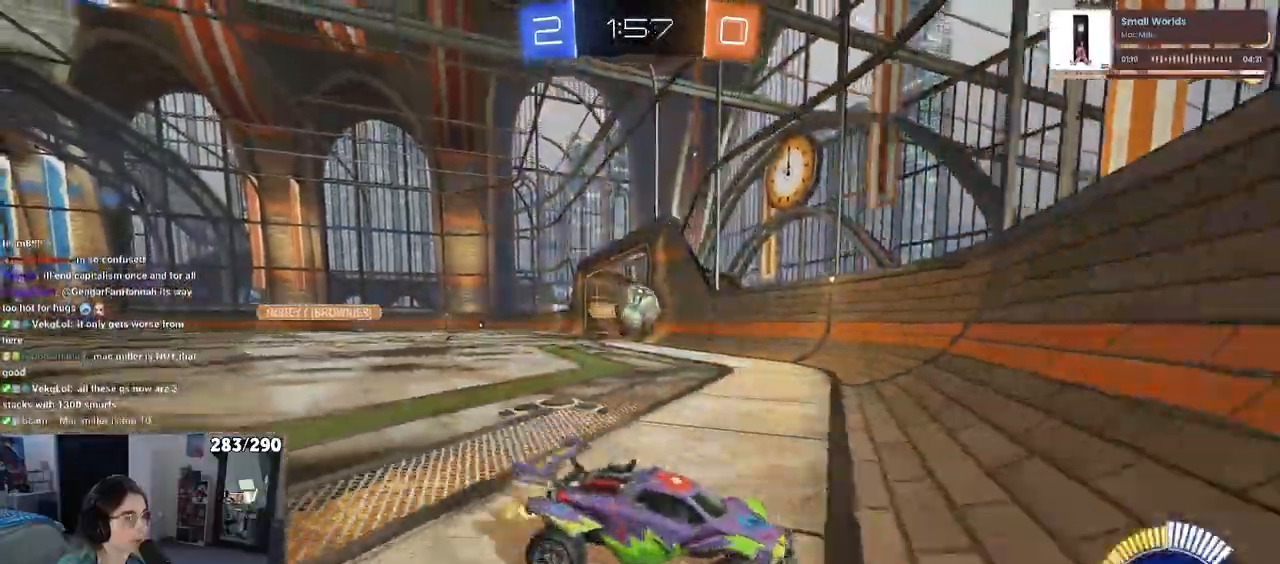
{"buttons": [], "left_stick": "center", "right_stick": "center"}
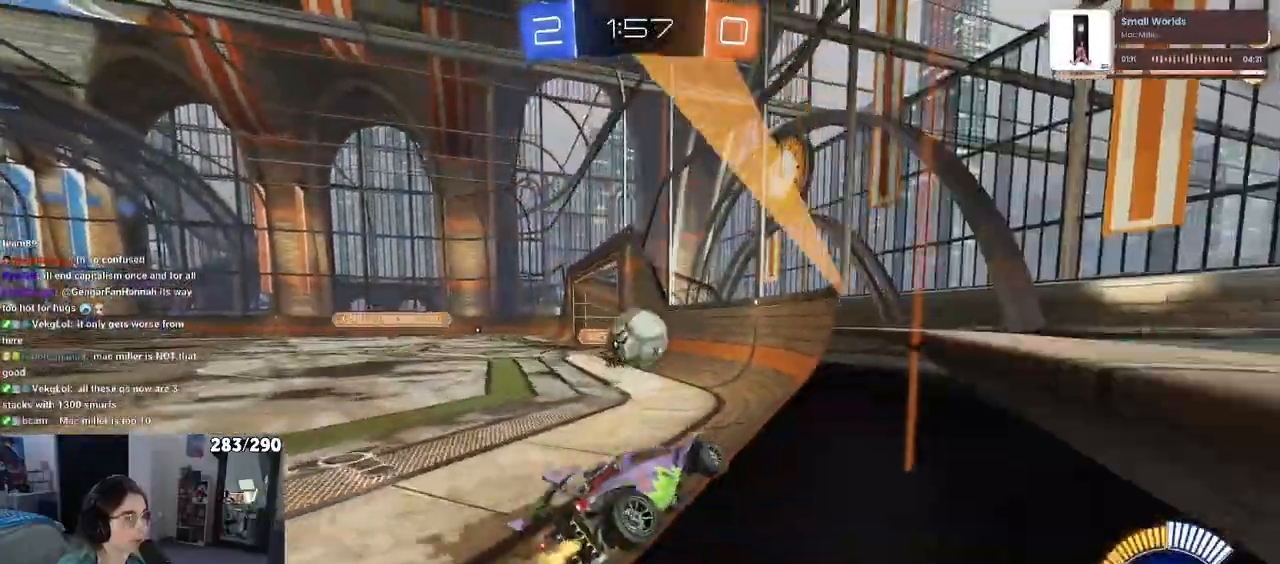
{"buttons": ["CROSS", "R1"], "left_stick": "up", "right_stick": "center", "events": [[133, "CROSS", "down"], [267, "CROSS", "up"], [300, "left_stick", "up"], [400, "R1", "down"], [433, "CROSS", "down"]]}
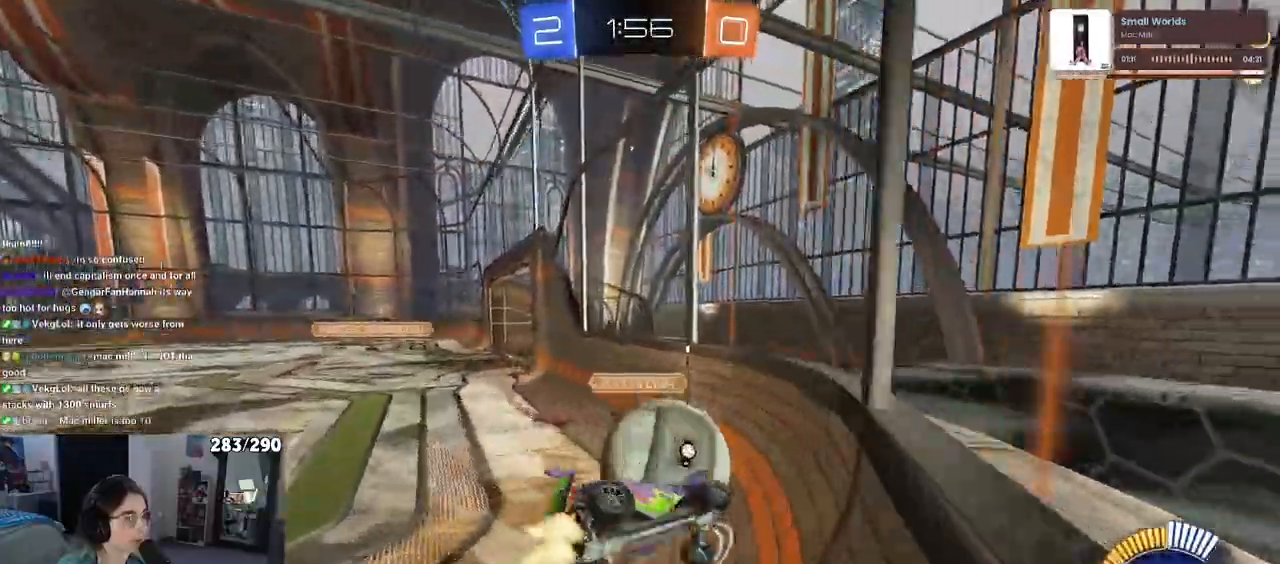
{"buttons": ["CROSS"], "left_stick": "center", "right_stick": "center", "events": [[33, "R1", "up"], [67, "left_stick", "center"]]}
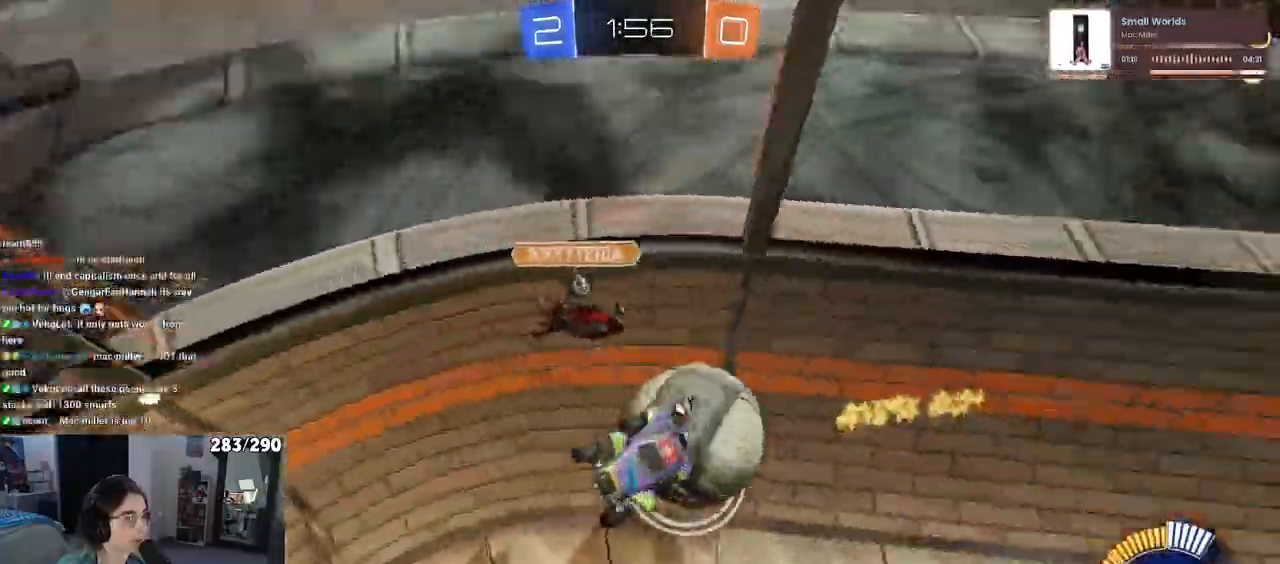
{"buttons": ["CROSS"], "left_stick": "left", "right_stick": "center", "events": [[267, "left_stick", "left"]]}
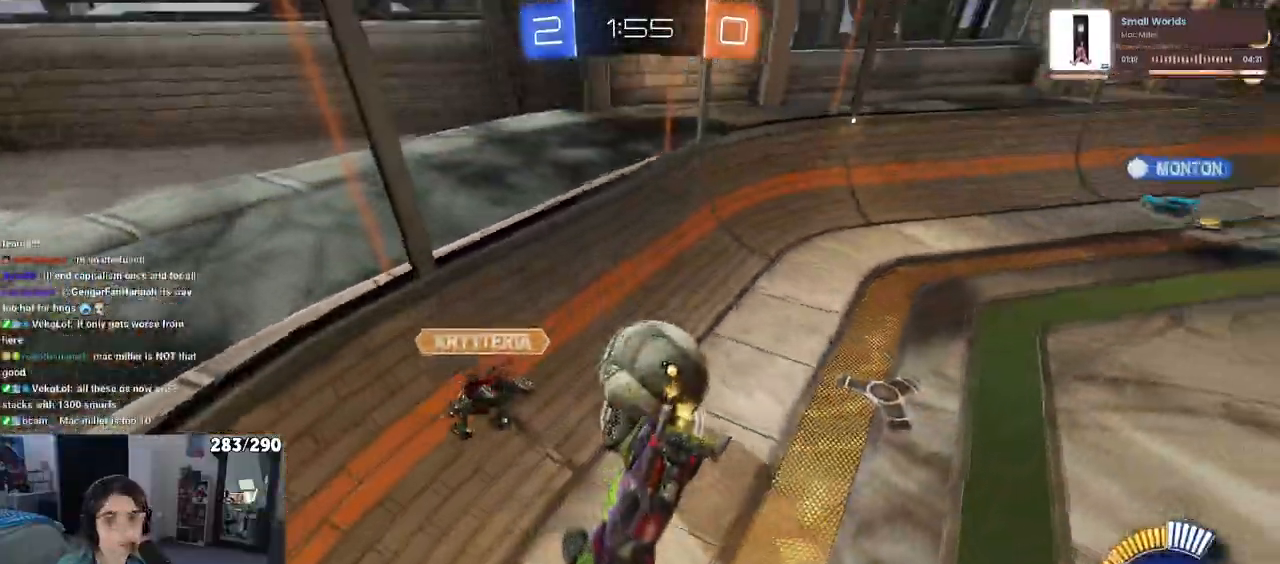
{"buttons": [], "left_stick": "center", "right_stick": "center", "events": [[50, "left_stick", "down"], [117, "SQUARE", "down"], [267, "CROSS", "up"], [267, "SQUARE", "up"], [483, "left_stick", "center"]]}
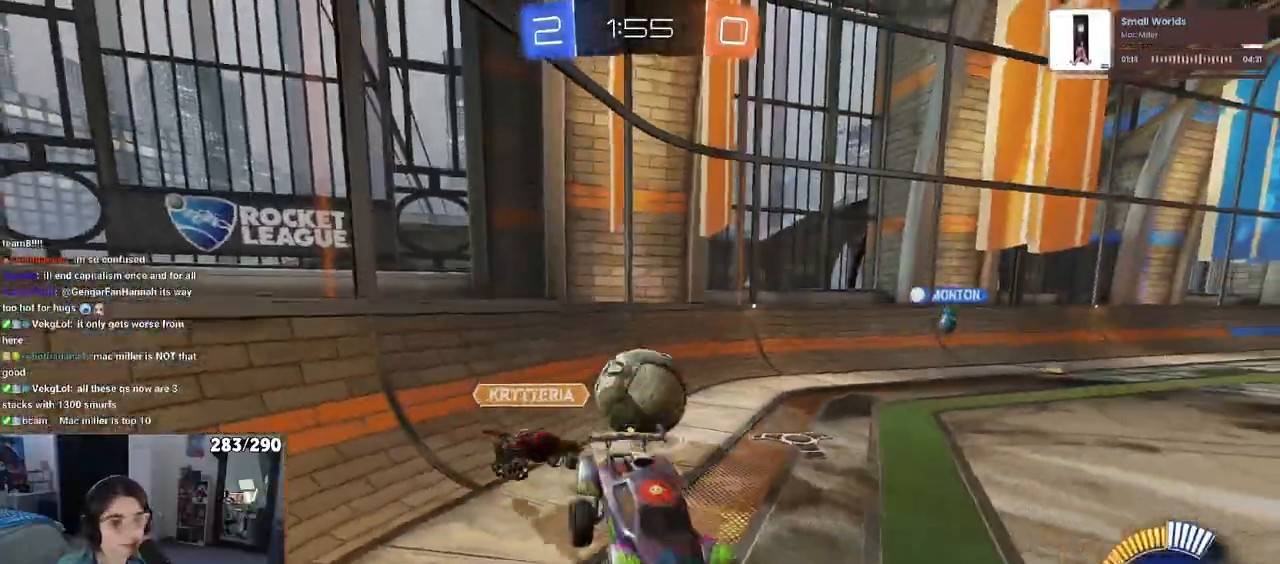
{"buttons": ["R1"], "left_stick": "left", "right_stick": "center", "events": [[150, "R1", "down"], [383, "left_stick", "left"]]}
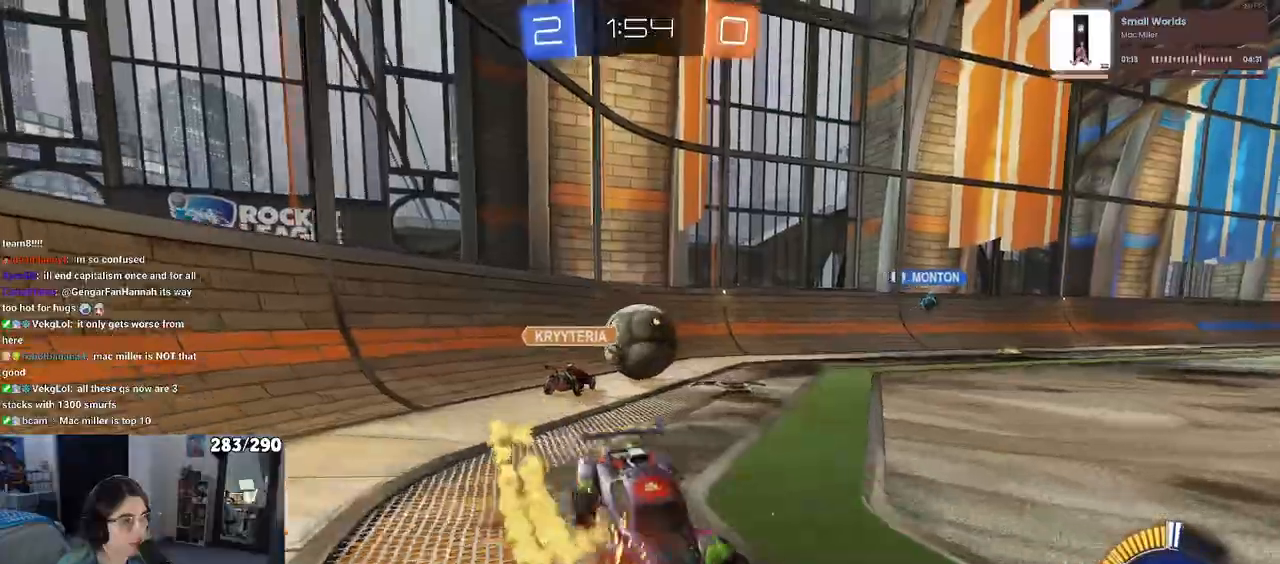
{"buttons": [], "left_stick": "down-left", "right_stick": "center", "events": [[283, "left_stick", "center"], [333, "left_stick", "down-left"], [367, "R1", "up"]]}
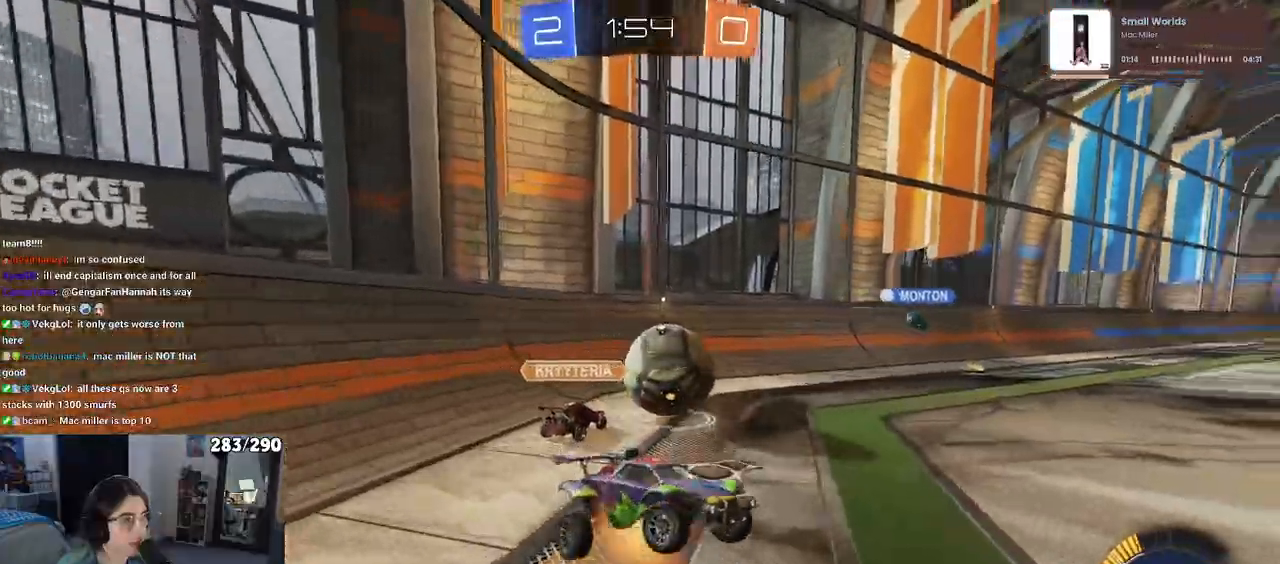
{"buttons": ["L1", "R1"], "left_stick": "up-right", "right_stick": "center", "events": [[17, "CROSS", "down"], [33, "R1", "down"], [150, "CROSS", "up"], [183, "left_stick", "center"], [300, "left_stick", "up"], [350, "L1", "down"], [467, "left_stick", "up-right"]]}
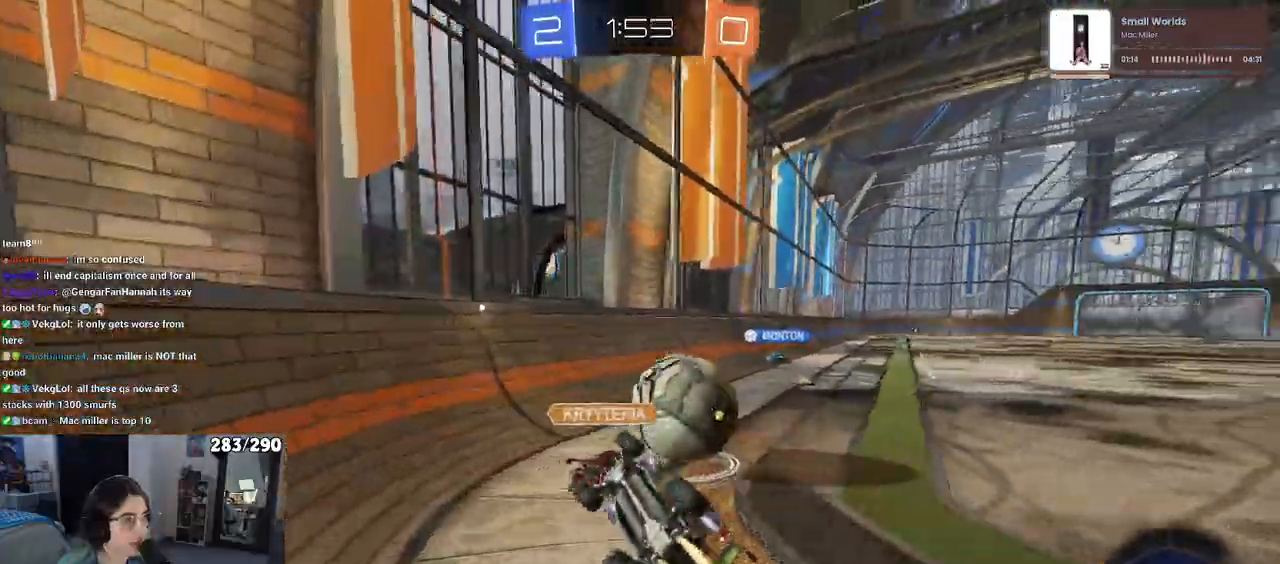
{"buttons": ["TRIANGLE", "R1"], "left_stick": "right", "right_stick": "center", "events": [[183, "L1", "up"], [233, "left_stick", "center"], [317, "TRIANGLE", "down"], [500, "left_stick", "right"]]}
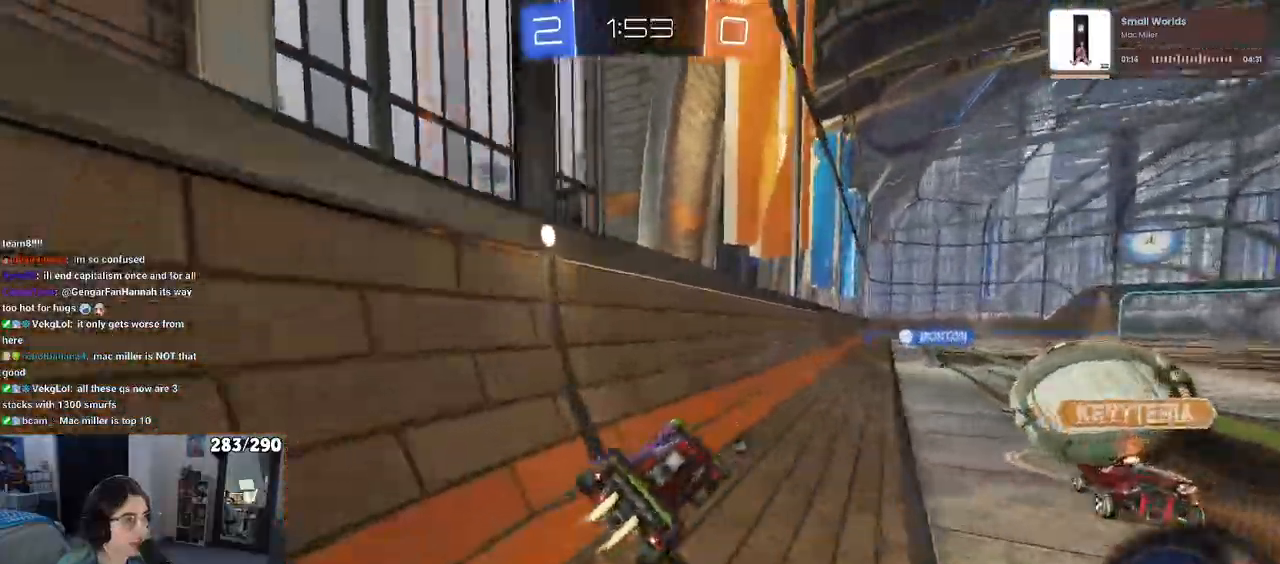
{"buttons": ["CROSS", "TRIANGLE", "R1"], "left_stick": "down-left", "right_stick": "center", "events": [[250, "CROSS", "down"], [250, "left_stick", "center"], [300, "left_stick", "down-left"], [350, "SQUARE", "down"], [350, "TRIANGLE", "up"], [500, "SQUARE", "up"], [500, "TRIANGLE", "down"]]}
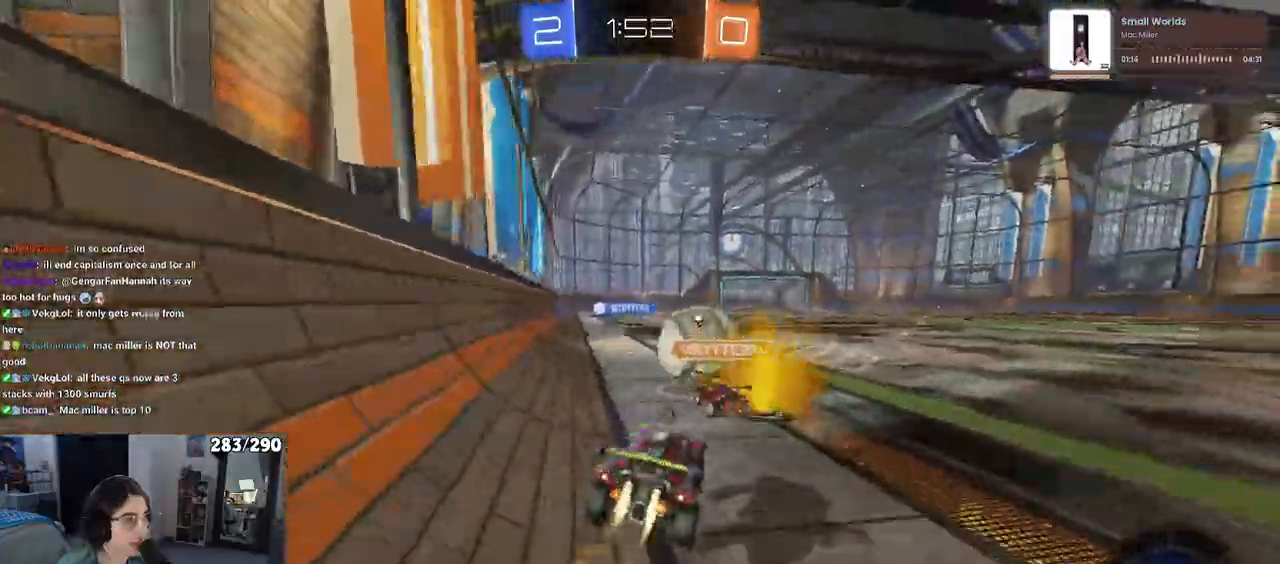
{"buttons": ["CROSS", "R1"], "left_stick": "left", "right_stick": "center"}
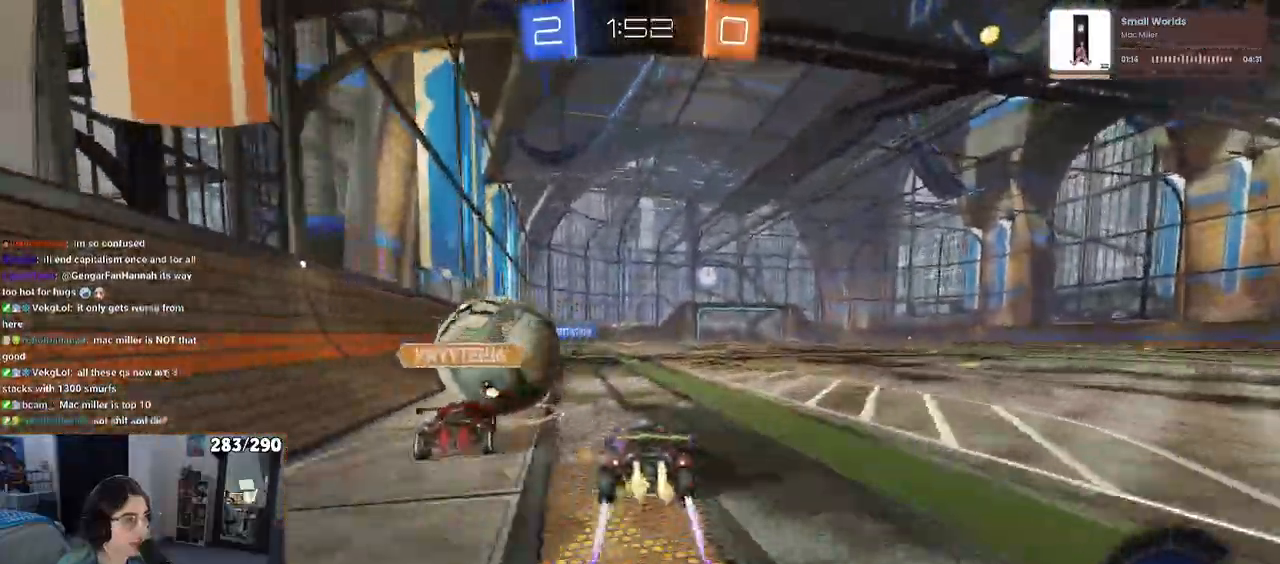
{"buttons": ["CROSS"], "left_stick": "center", "right_stick": "center", "events": [[17, "TRIANGLE", "down"], [67, "R1", "up"], [67, "TRIANGLE", "up"], [217, "left_stick", "right"], [333, "left_stick", "center"]]}
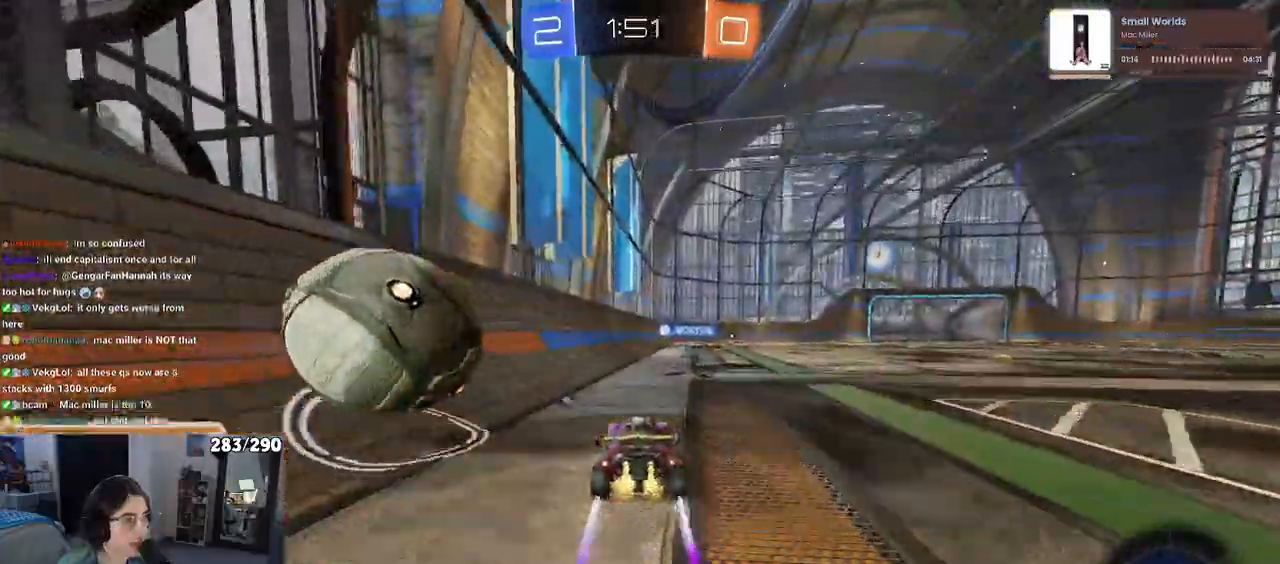
{"buttons": ["CROSS"], "left_stick": "up-right", "right_stick": "center", "events": [[50, "left_stick", "right"], [300, "left_stick", "center"], [400, "left_stick", "up-right"]]}
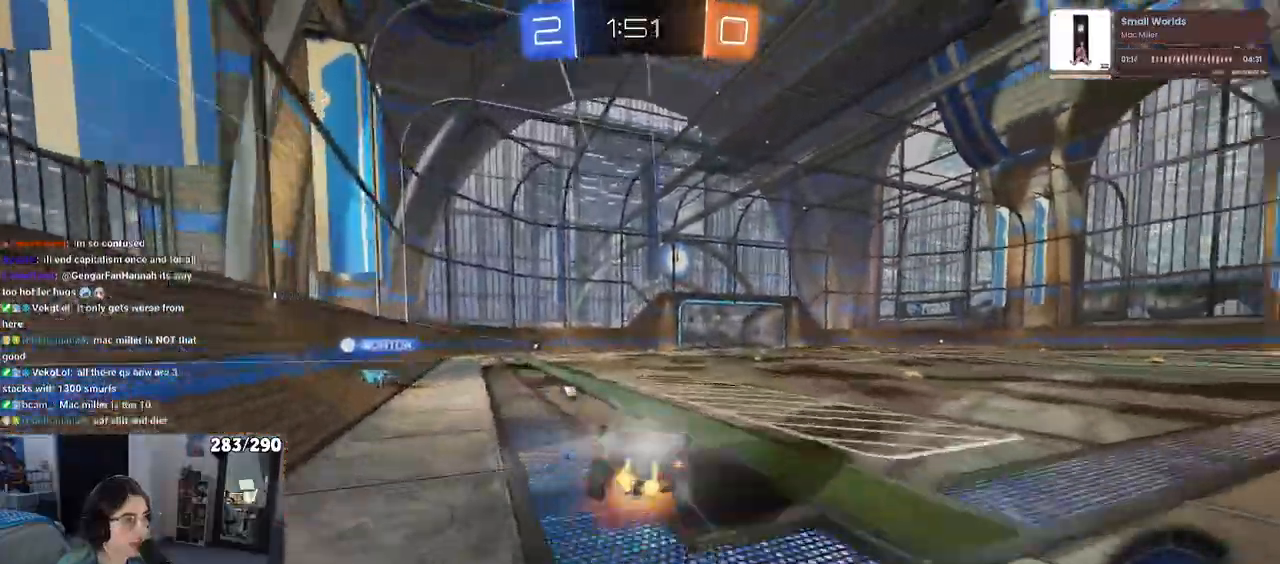
{"buttons": ["CROSS", "SQUARE"], "left_stick": "down-right", "right_stick": "center"}